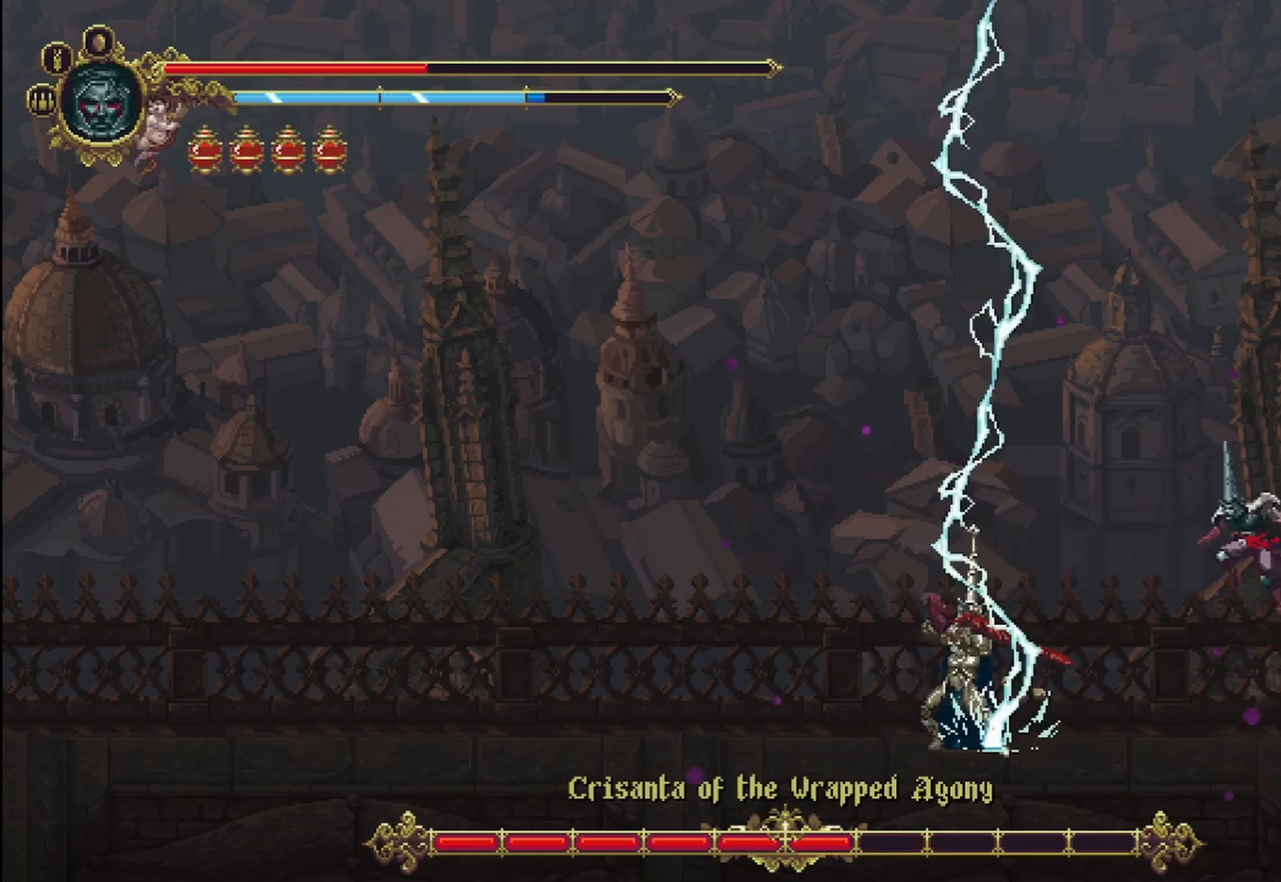
Gameplay with a controller (Xbox layout); each line is a JSON object with the inputs held at the frame after it (dt_ms = milliseconds from this image to that frame). "events" lists button and stick changes between this image and that frame as [ms after this image, input, new state], when the widget could be followed in between. Not read: HOME.
{"dt_ms": 500, "buttons": [], "left_stick": "left", "right_stick": "center", "events": [[83, "R2", "up"], [83, "X", "down"], [208, "X", "up"], [250, "R2", "down"], [250, "X", "down"], [333, "R2", "up"], [500, "X", "up"]]}
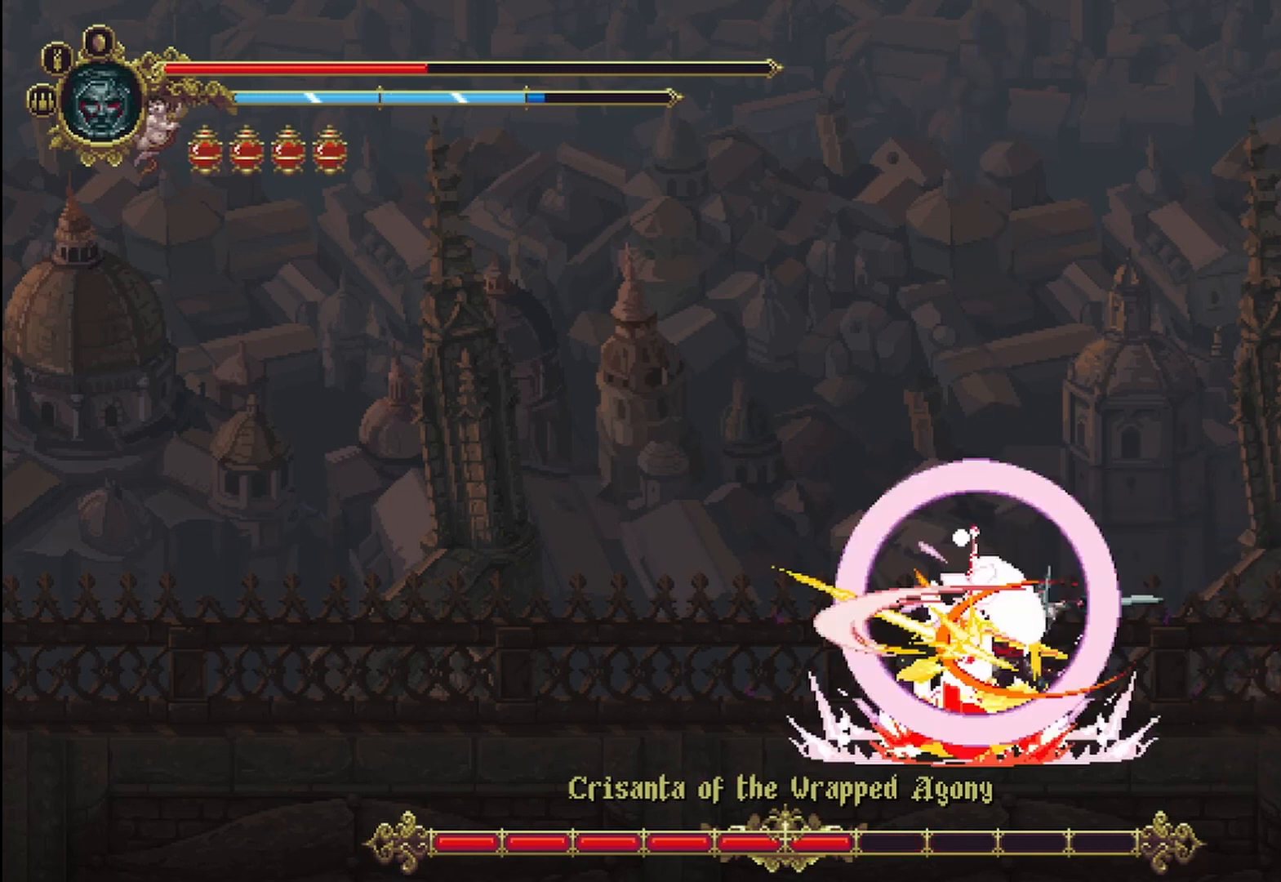
{"dt_ms": 500, "buttons": ["R2"], "left_stick": "left", "right_stick": "center", "events": [[42, "X", "down"], [167, "X", "up"], [208, "R2", "down"], [208, "X", "down"], [333, "X", "up"], [375, "X", "down"], [500, "X", "up"]]}
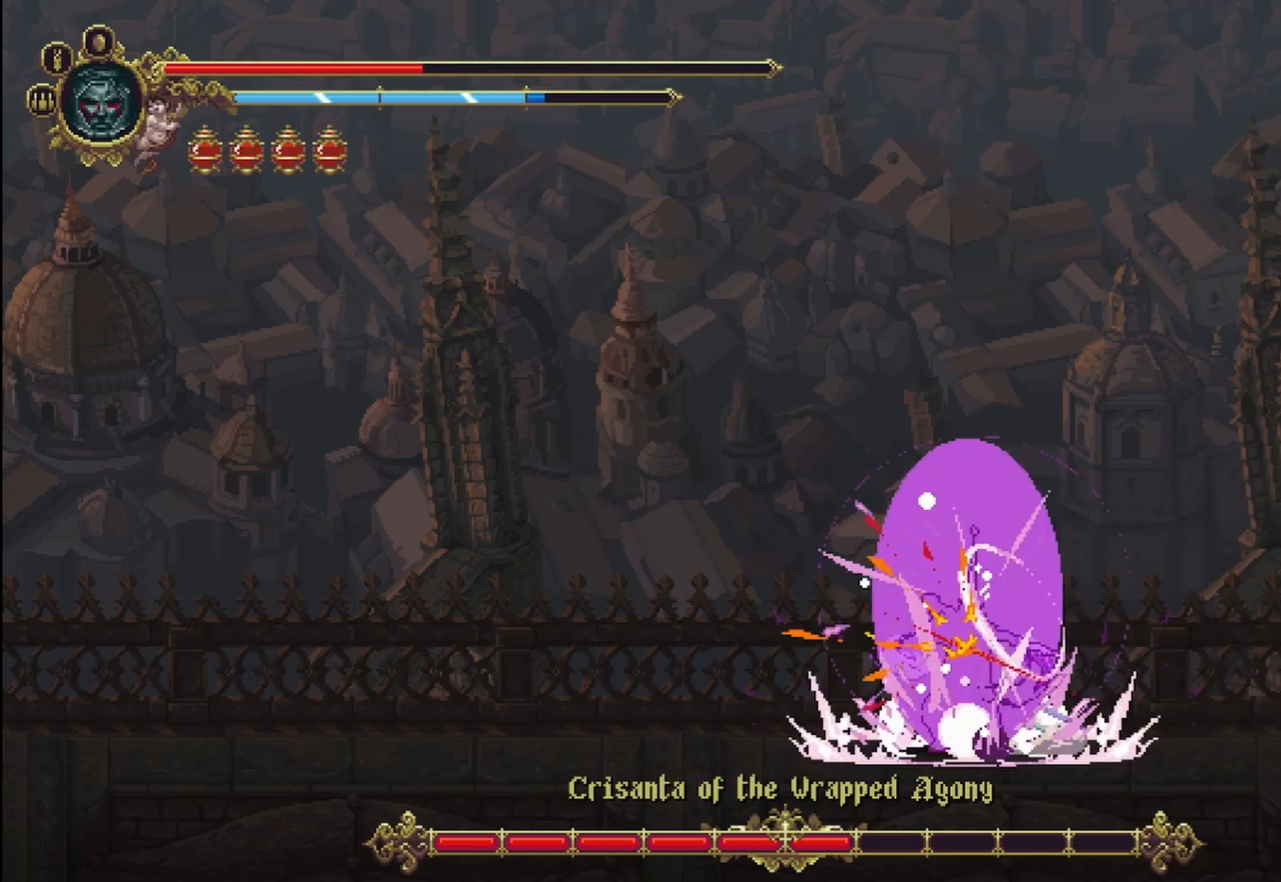
{"dt_ms": 1000, "buttons": [], "left_stick": "left", "right_stick": "center"}
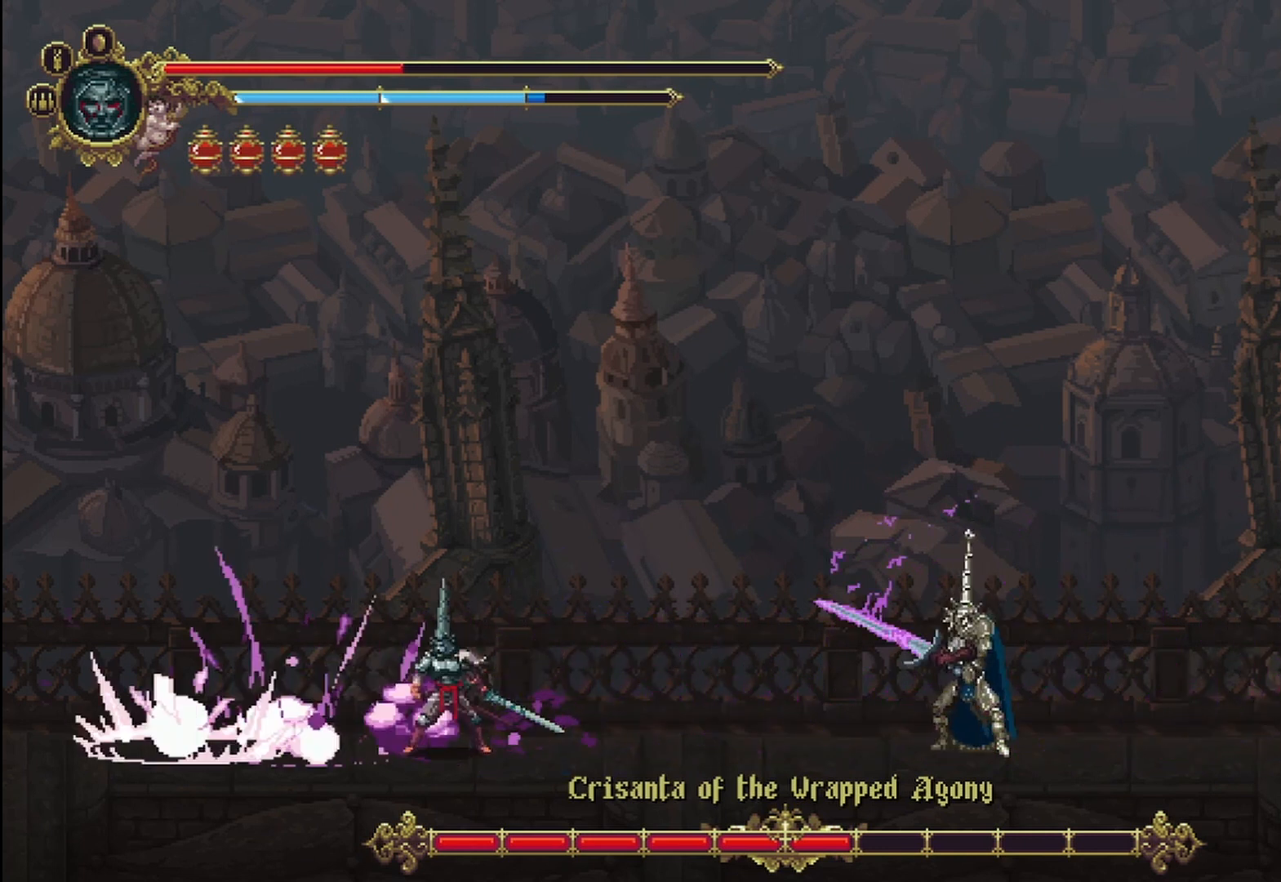
{"dt_ms": 500, "buttons": [], "left_stick": "center", "right_stick": "center", "events": [[42, "START", "down"], [83, "left_stick", "center"], [208, "START", "up"]]}
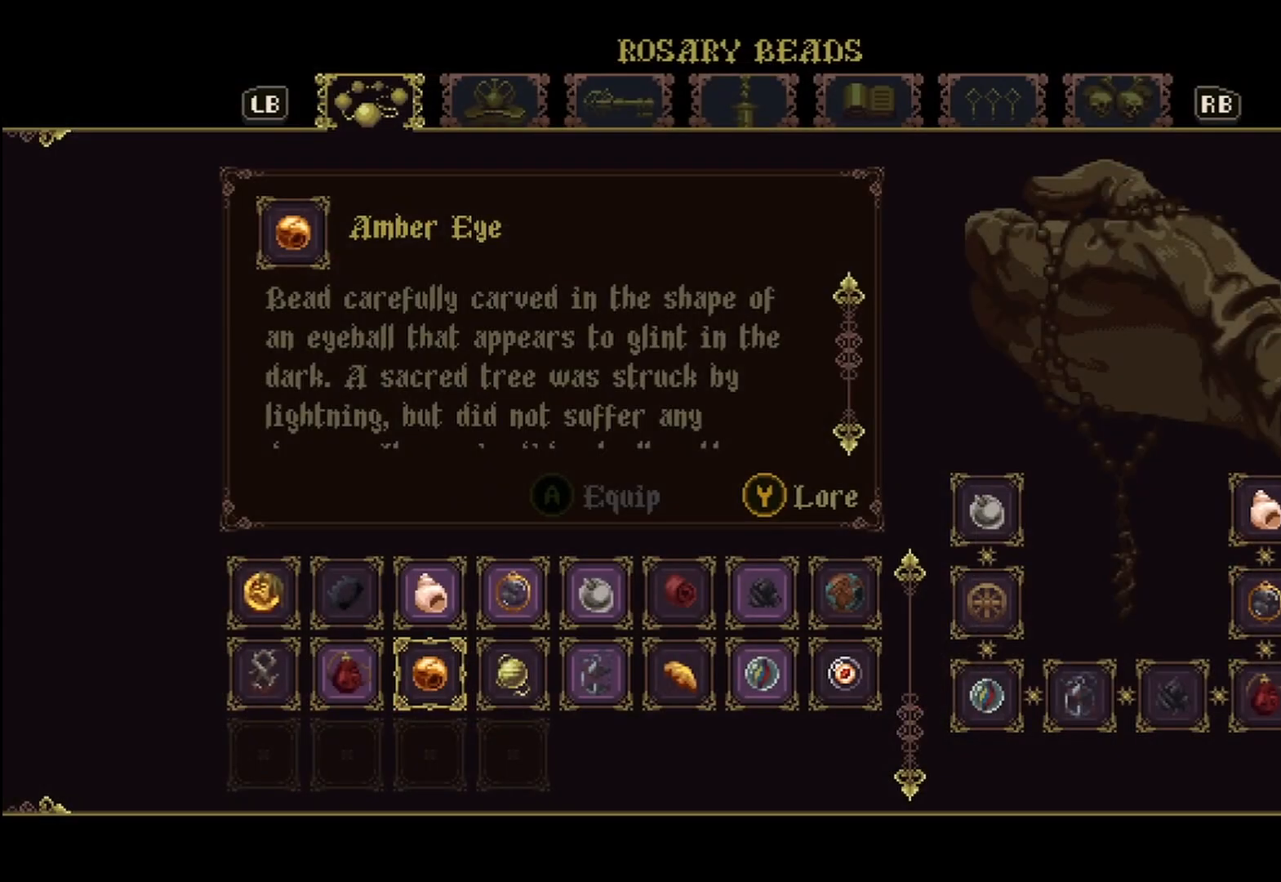
{"dt_ms": 500, "buttons": [], "left_stick": "center", "right_stick": "center", "events": []}
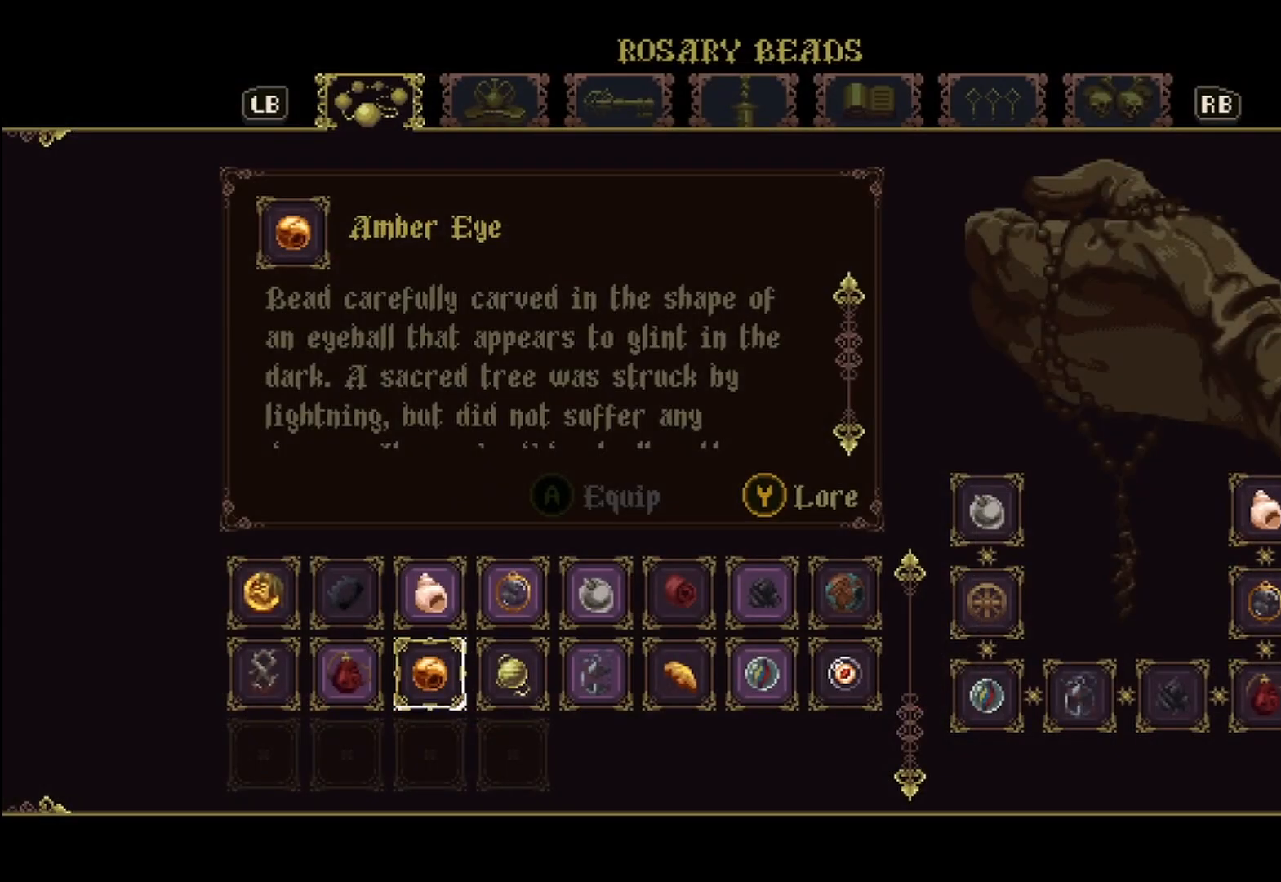
{"dt_ms": 500, "buttons": [], "left_stick": "center", "right_stick": "center"}
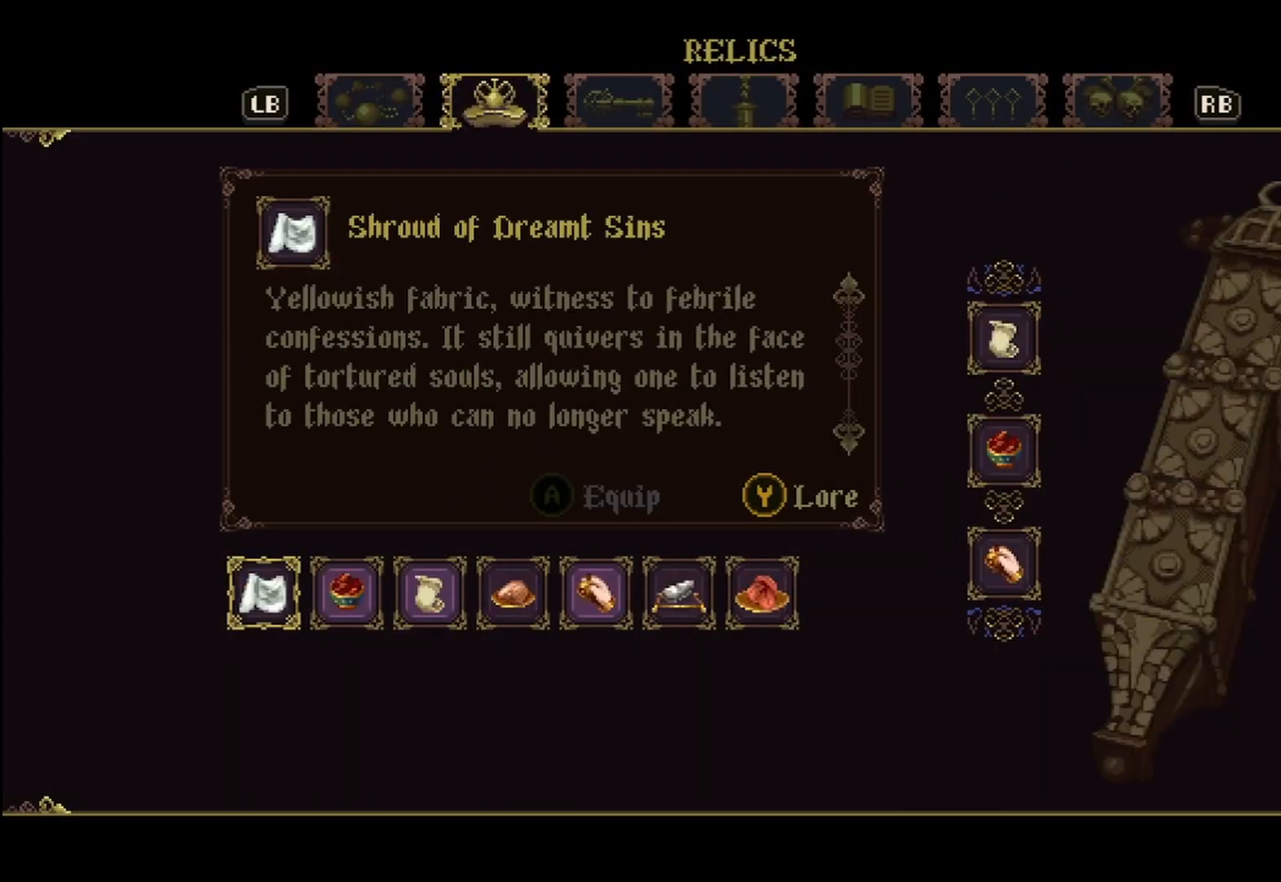
{"dt_ms": 500, "buttons": ["R1"], "left_stick": "center", "right_stick": "center", "events": [[417, "R1", "down"]]}
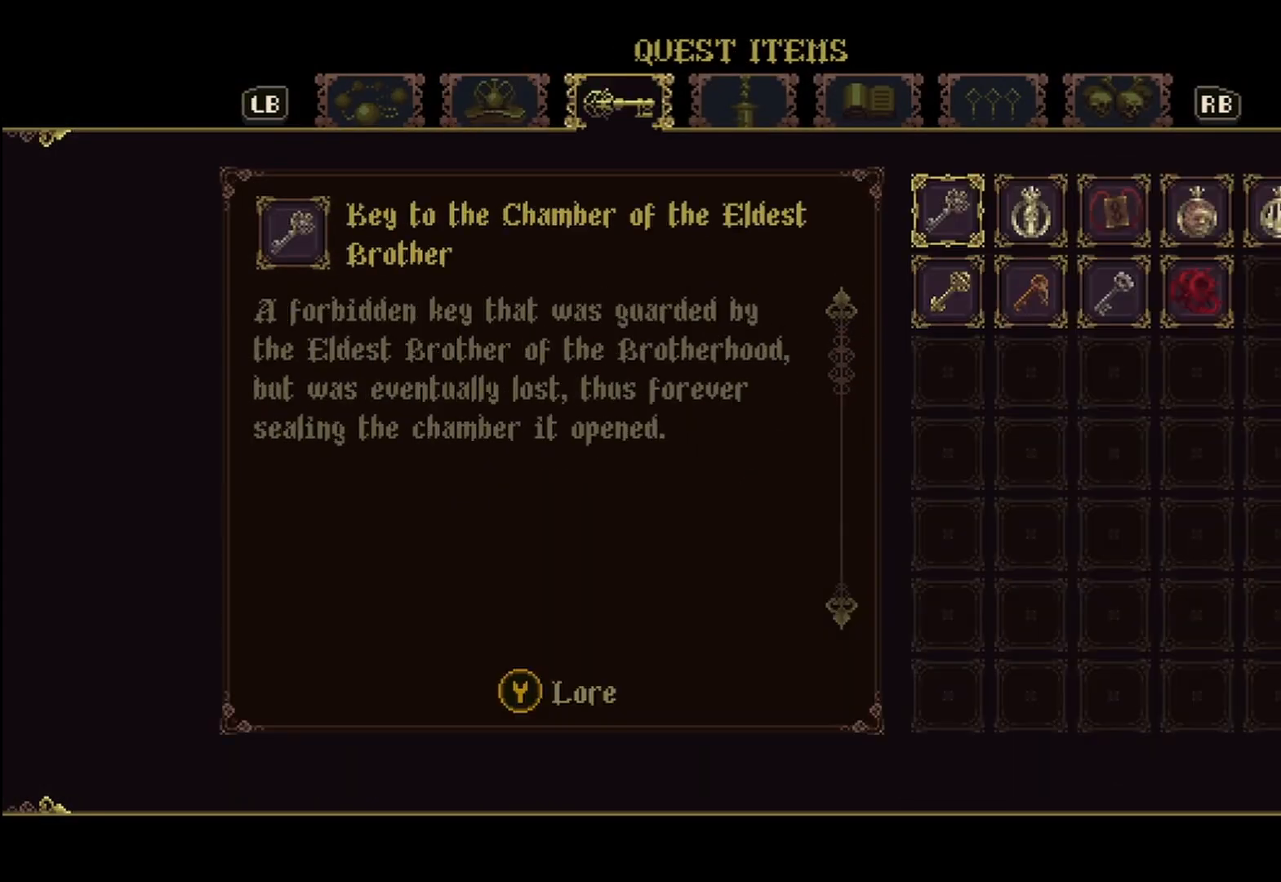
{"dt_ms": 500, "buttons": [], "left_stick": "center", "right_stick": "center", "events": [[42, "R1", "up"], [375, "R1", "down"], [458, "R1", "up"]]}
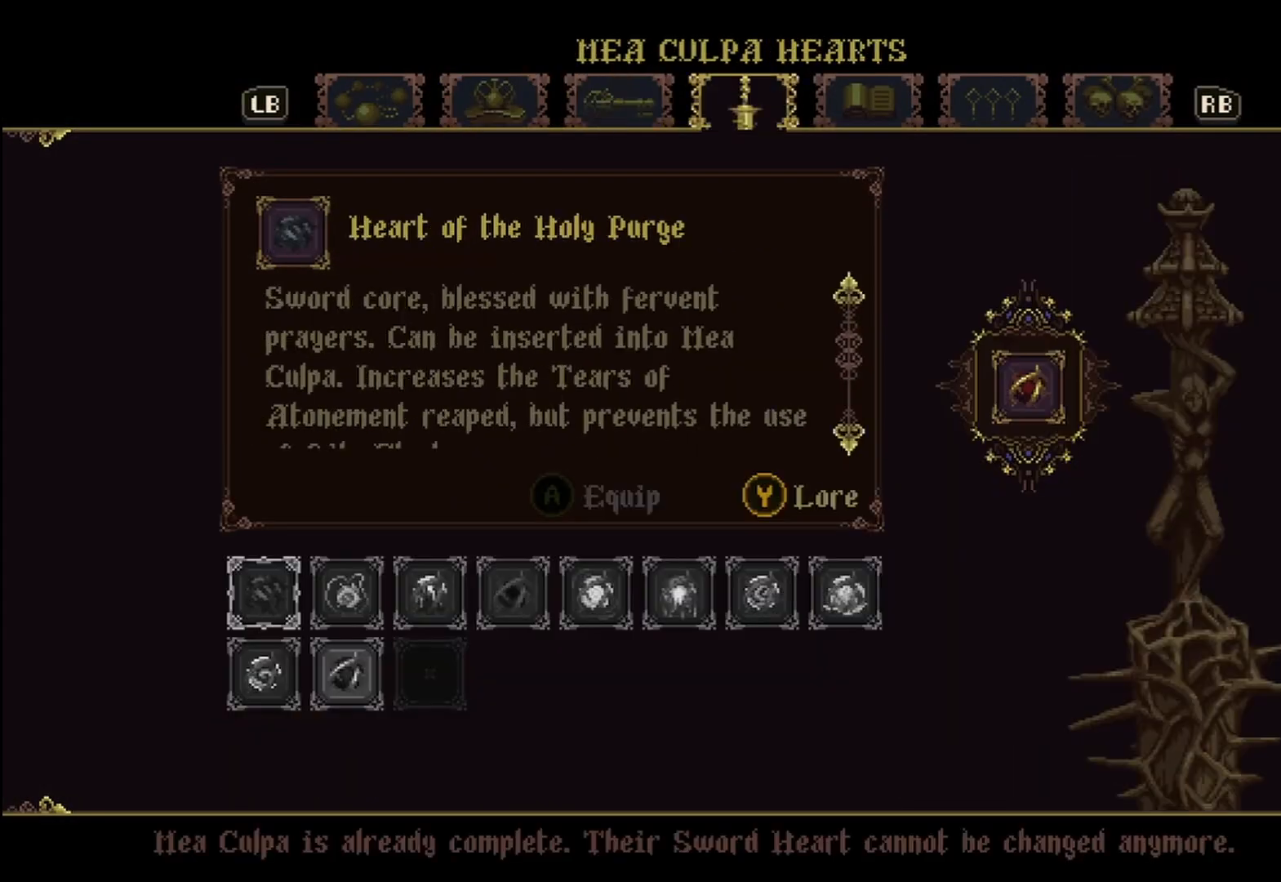
{"dt_ms": 500, "buttons": [], "left_stick": "center", "right_stick": "center", "events": [[333, "R1", "down"], [458, "R1", "up"]]}
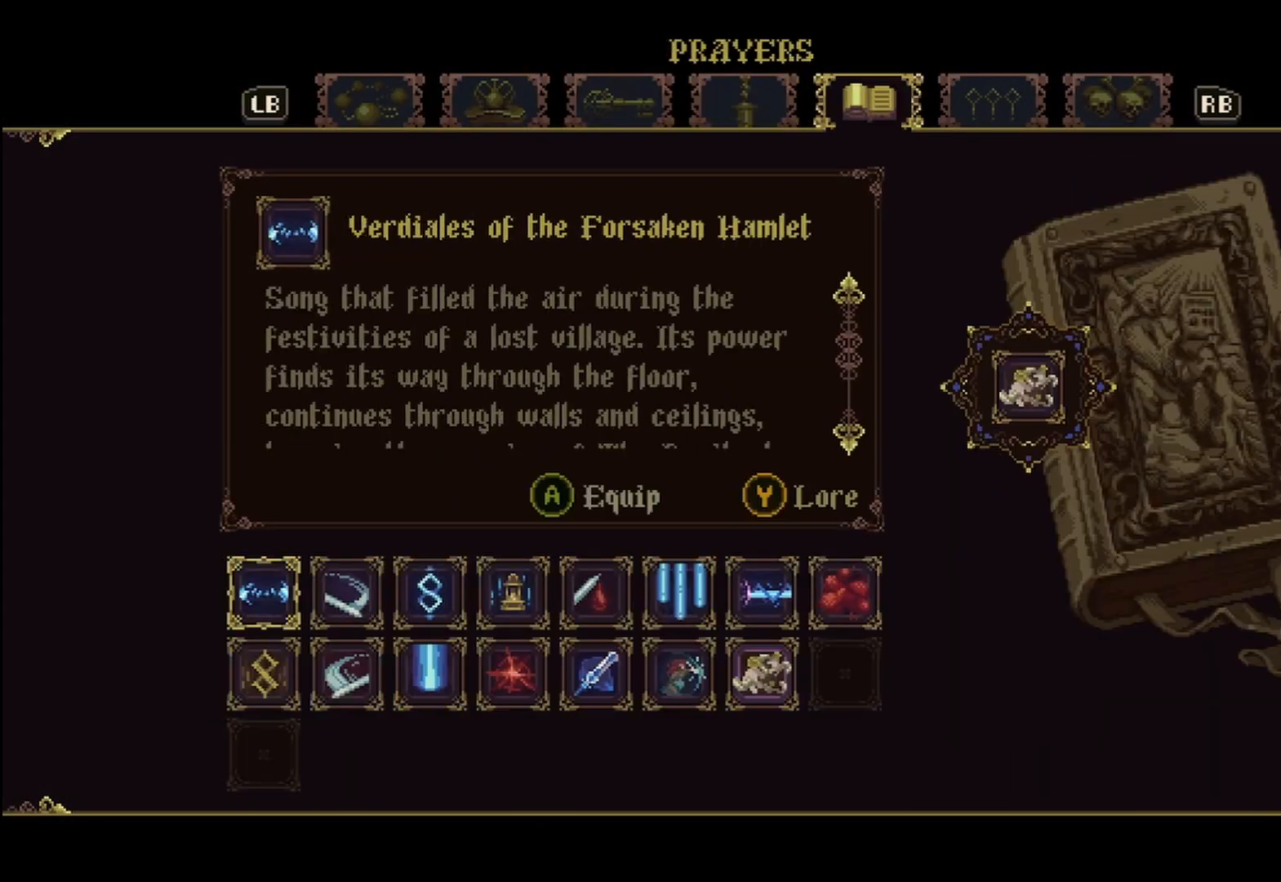
{"dt_ms": 500, "buttons": [], "left_stick": "center", "right_stick": "center", "events": []}
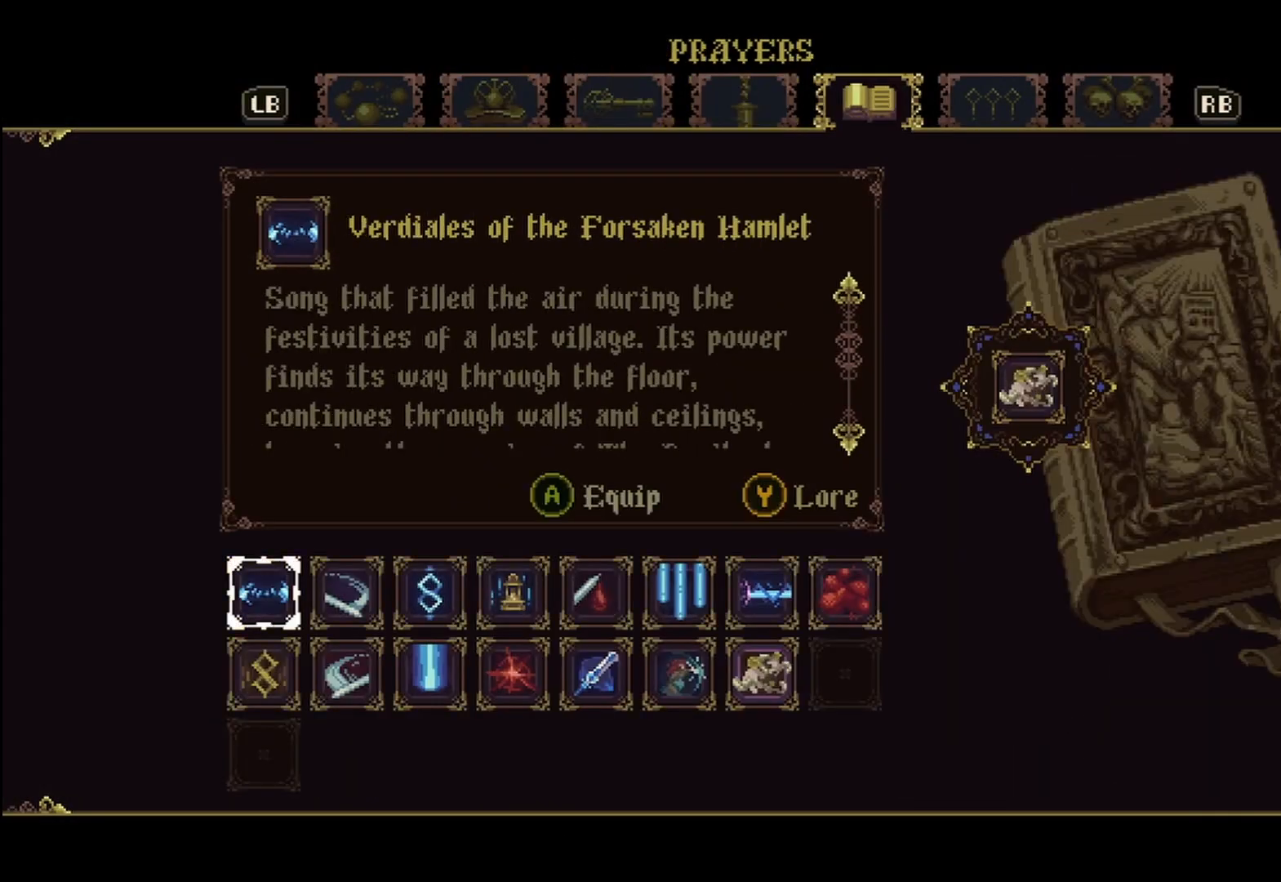
{"dt_ms": 500, "buttons": [], "left_stick": "center", "right_stick": "center", "events": [[292, "left_stick", "down"], [417, "left_stick", "center"]]}
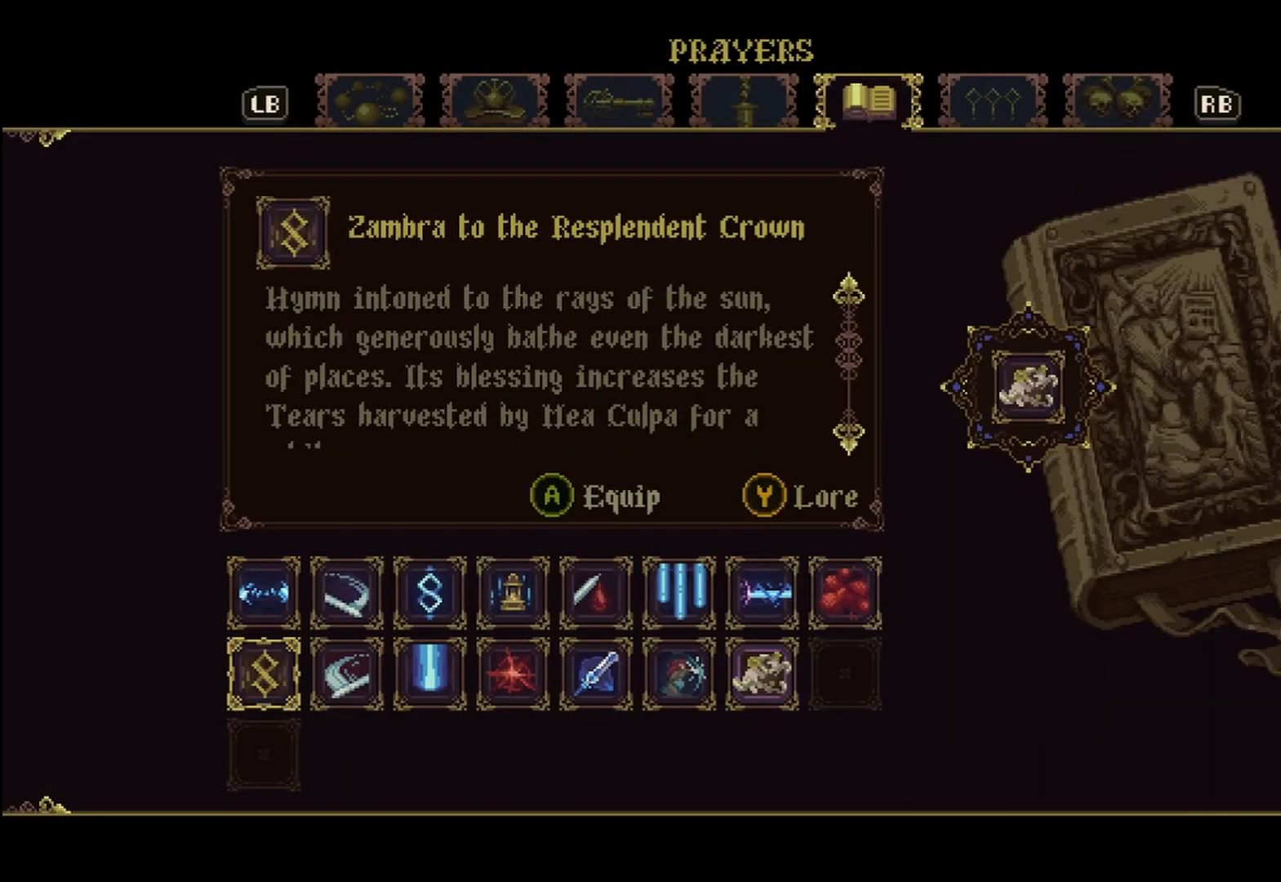
{"dt_ms": 500, "buttons": [], "left_stick": "right", "right_stick": "center", "events": [[208, "left_stick", "right"], [375, "left_stick", "center"], [458, "left_stick", "right"]]}
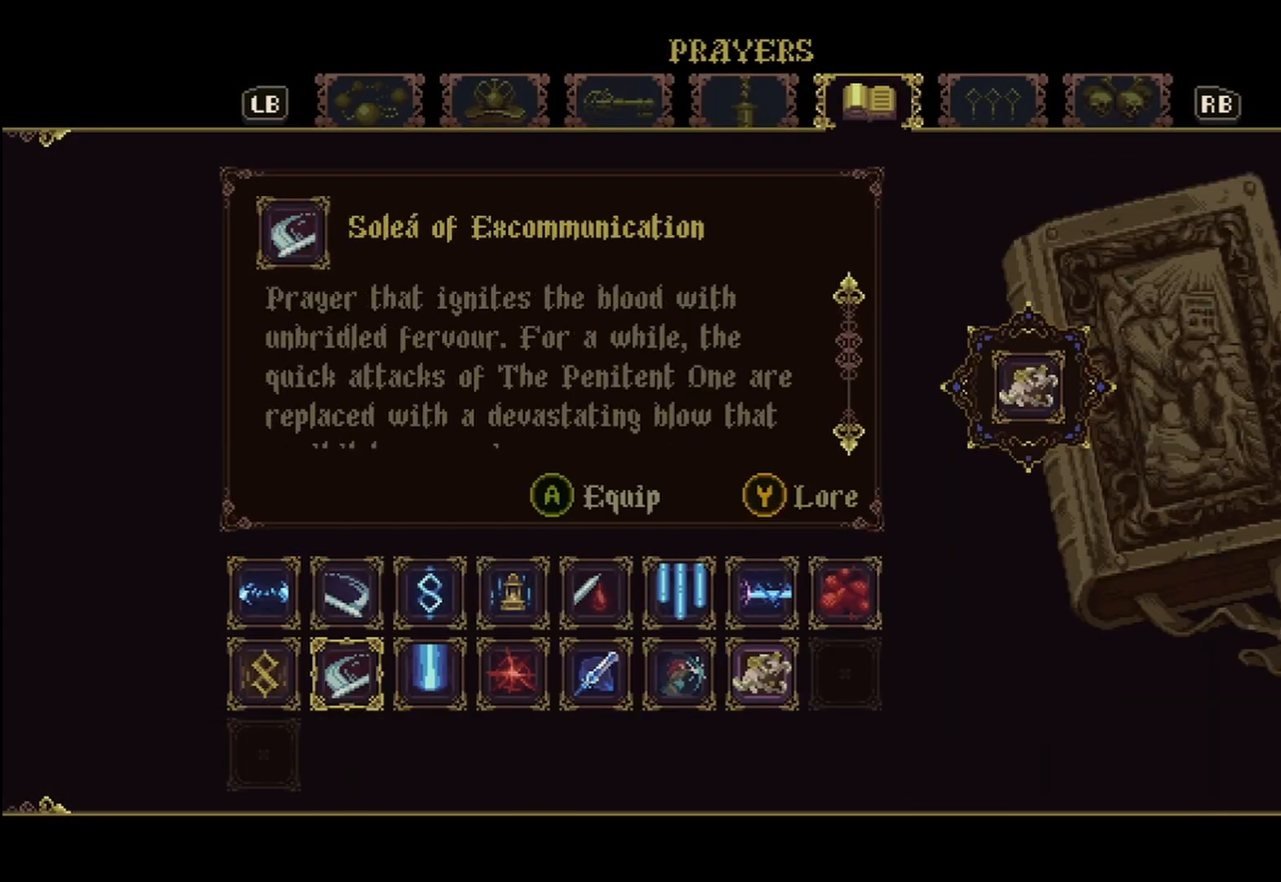
{"dt_ms": 500, "buttons": [], "left_stick": "right", "right_stick": "center", "events": [[333, "left_stick", "center"], [417, "left_stick", "right"]]}
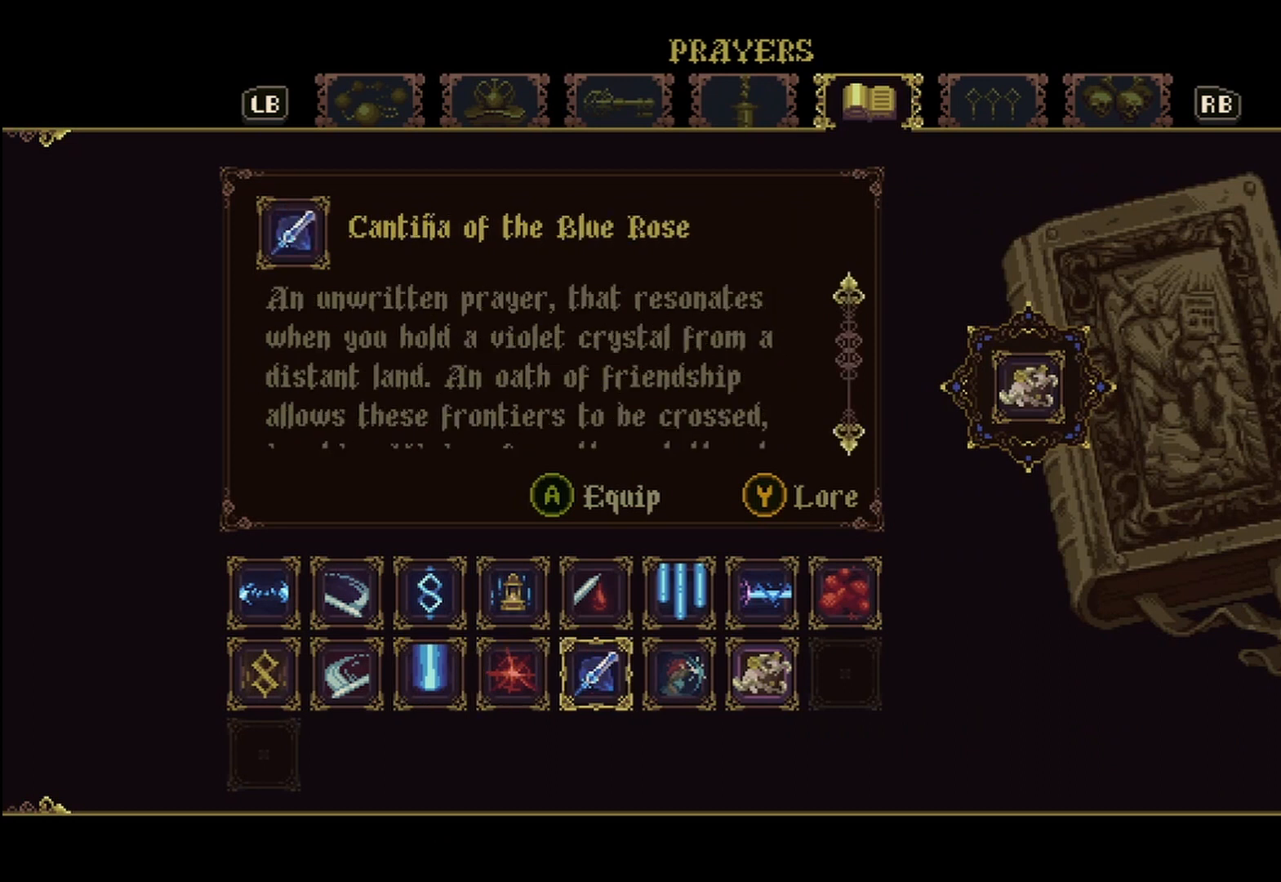
{"dt_ms": 500, "buttons": [], "left_stick": "center", "right_stick": "center", "events": [[42, "left_stick", "center"]]}
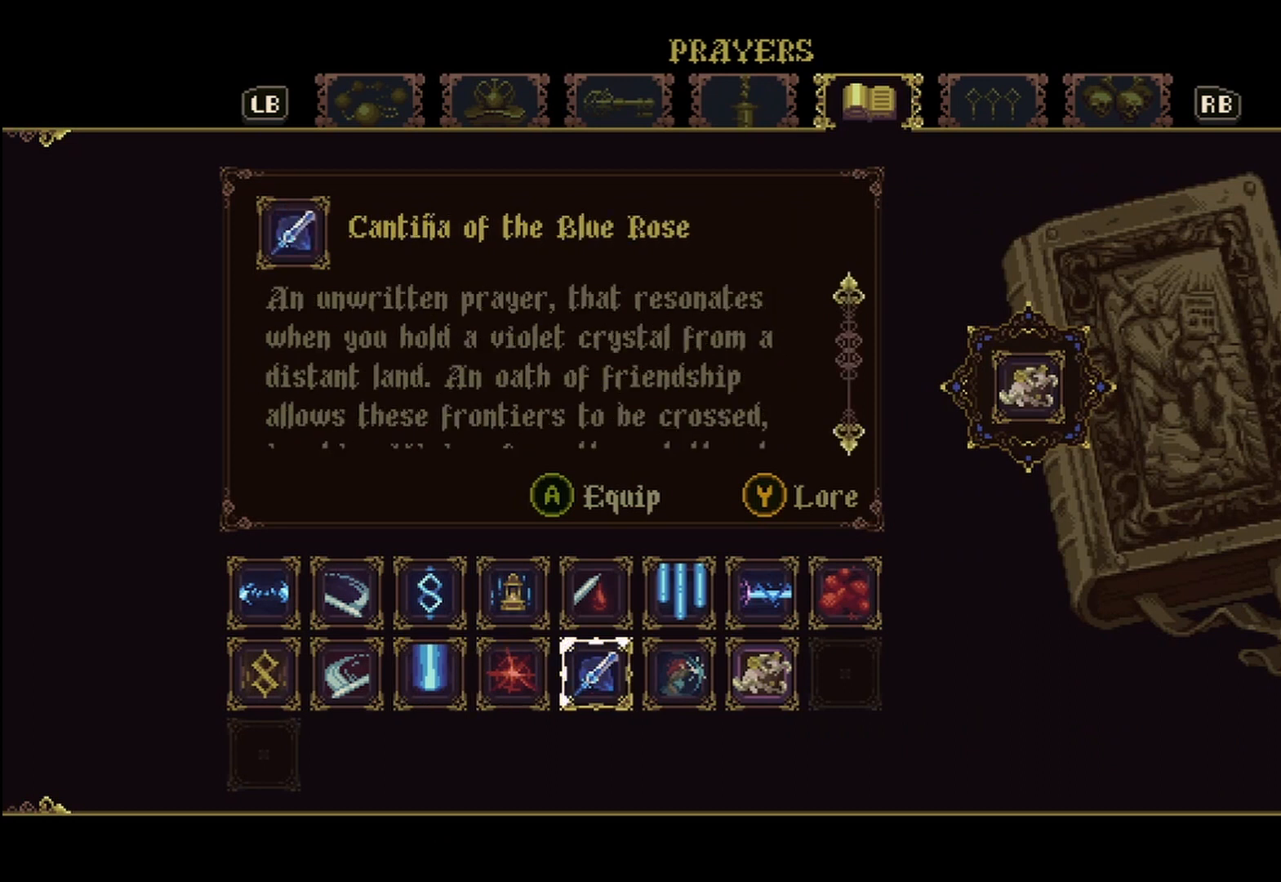
{"dt_ms": 500, "buttons": [], "left_stick": "center", "right_stick": "center", "events": [[42, "left_stick", "right"], [167, "left_stick", "center"]]}
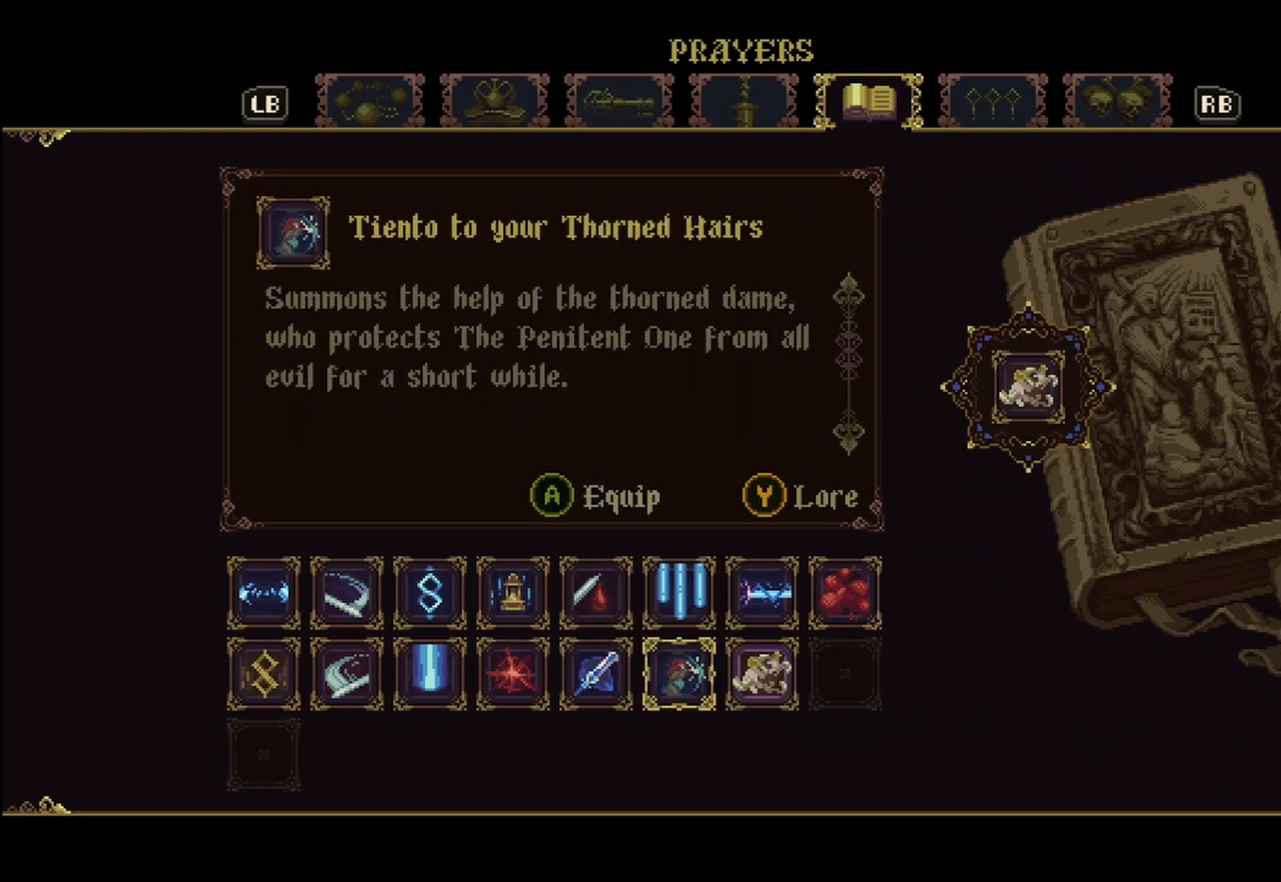
{"dt_ms": 500, "buttons": [], "left_stick": "center", "right_stick": "center", "events": [[83, "A", "down"], [250, "A", "up"]]}
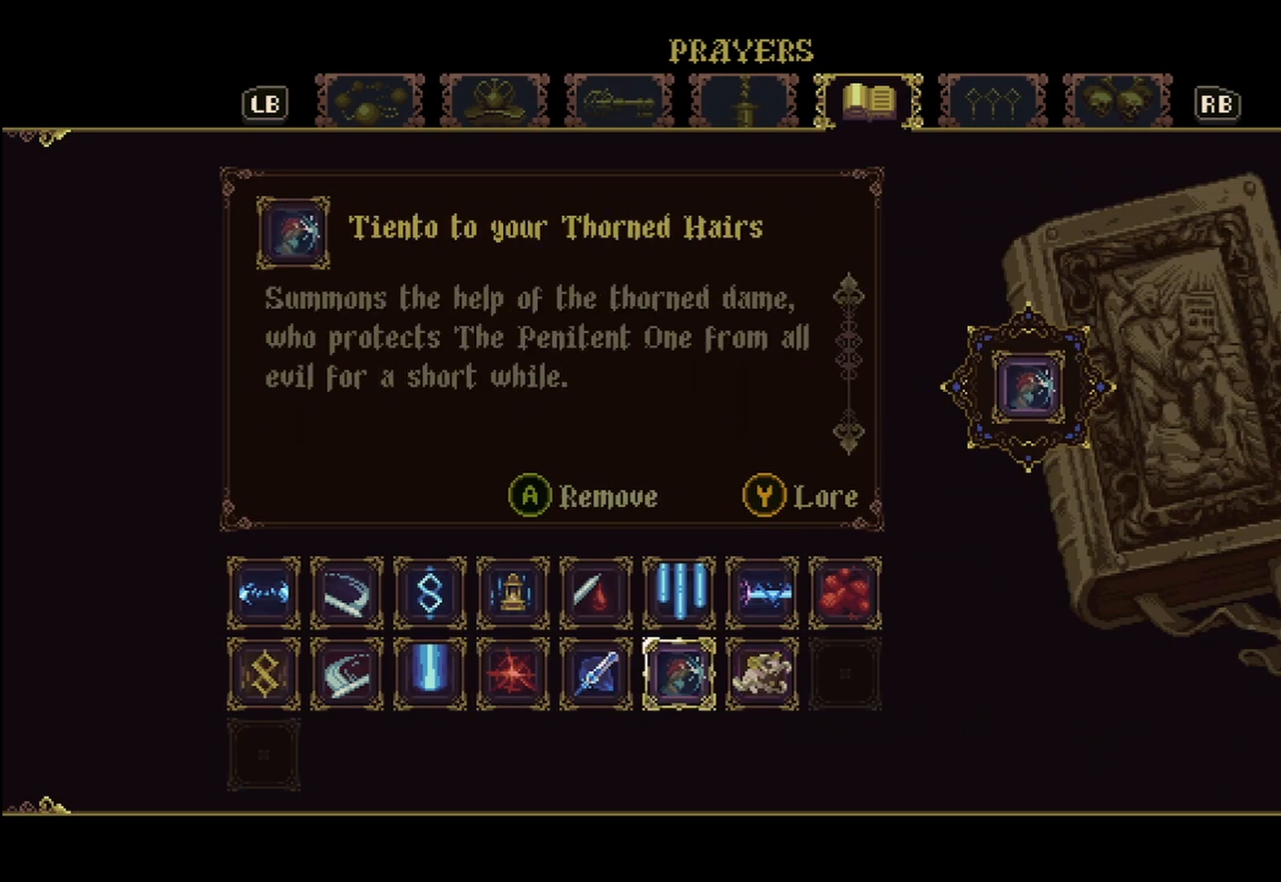
{"dt_ms": 500, "buttons": [], "left_stick": "center", "right_stick": "center", "events": [[167, "B", "down"], [292, "B", "up"]]}
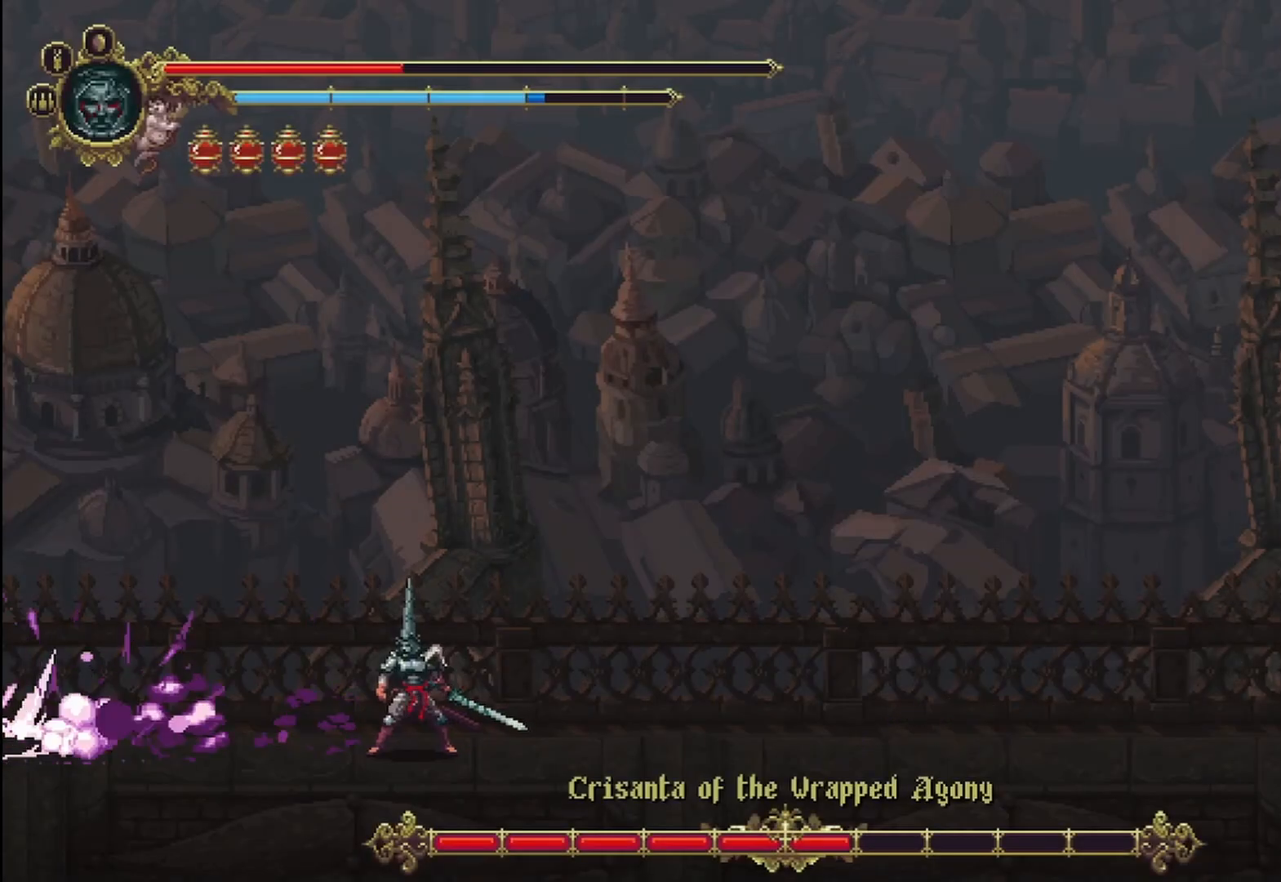
{"dt_ms": 500, "buttons": [], "left_stick": "right", "right_stick": "center", "events": [[42, "left_stick", "left"], [250, "left_stick", "up-left"], [458, "left_stick", "right"]]}
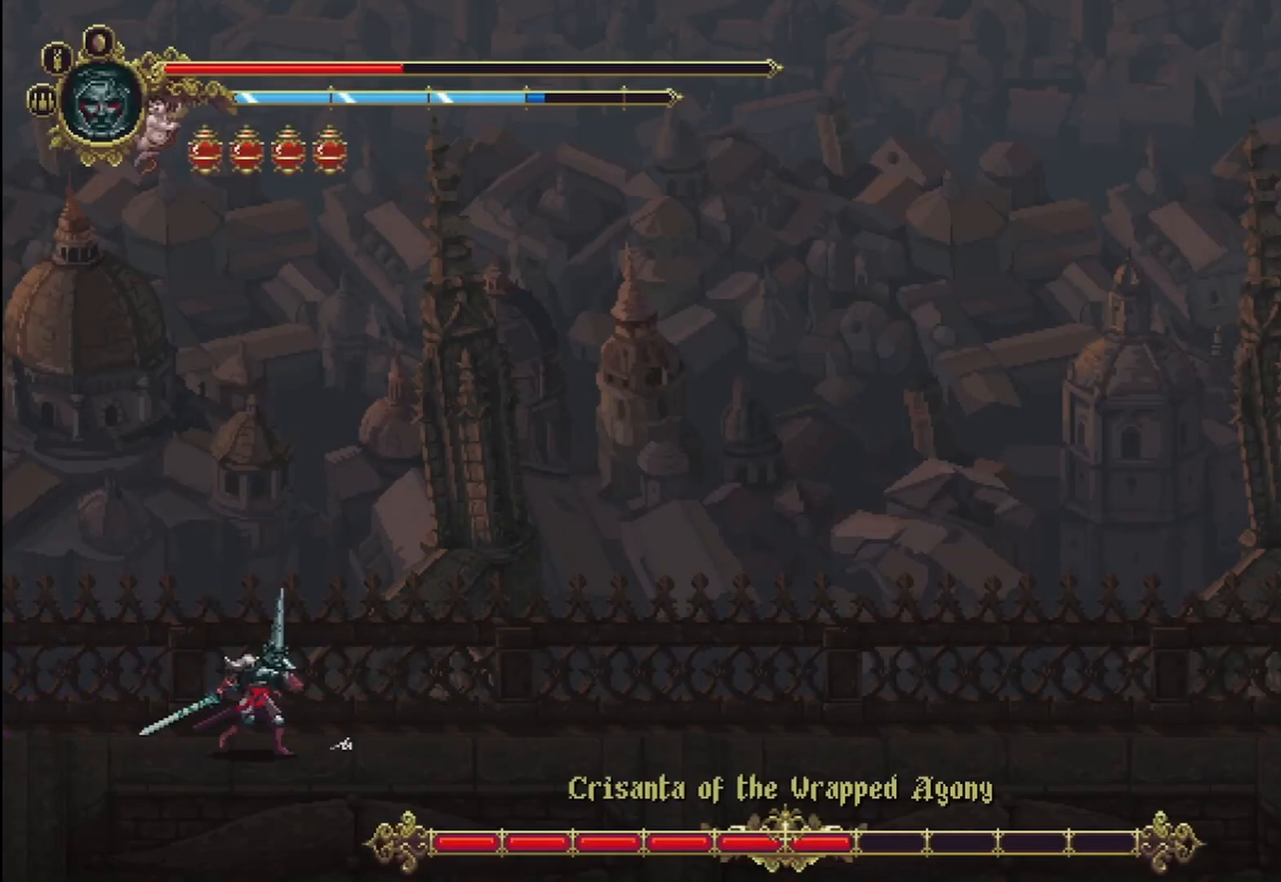
{"dt_ms": 500, "buttons": [], "left_stick": "right", "right_stick": "center", "events": []}
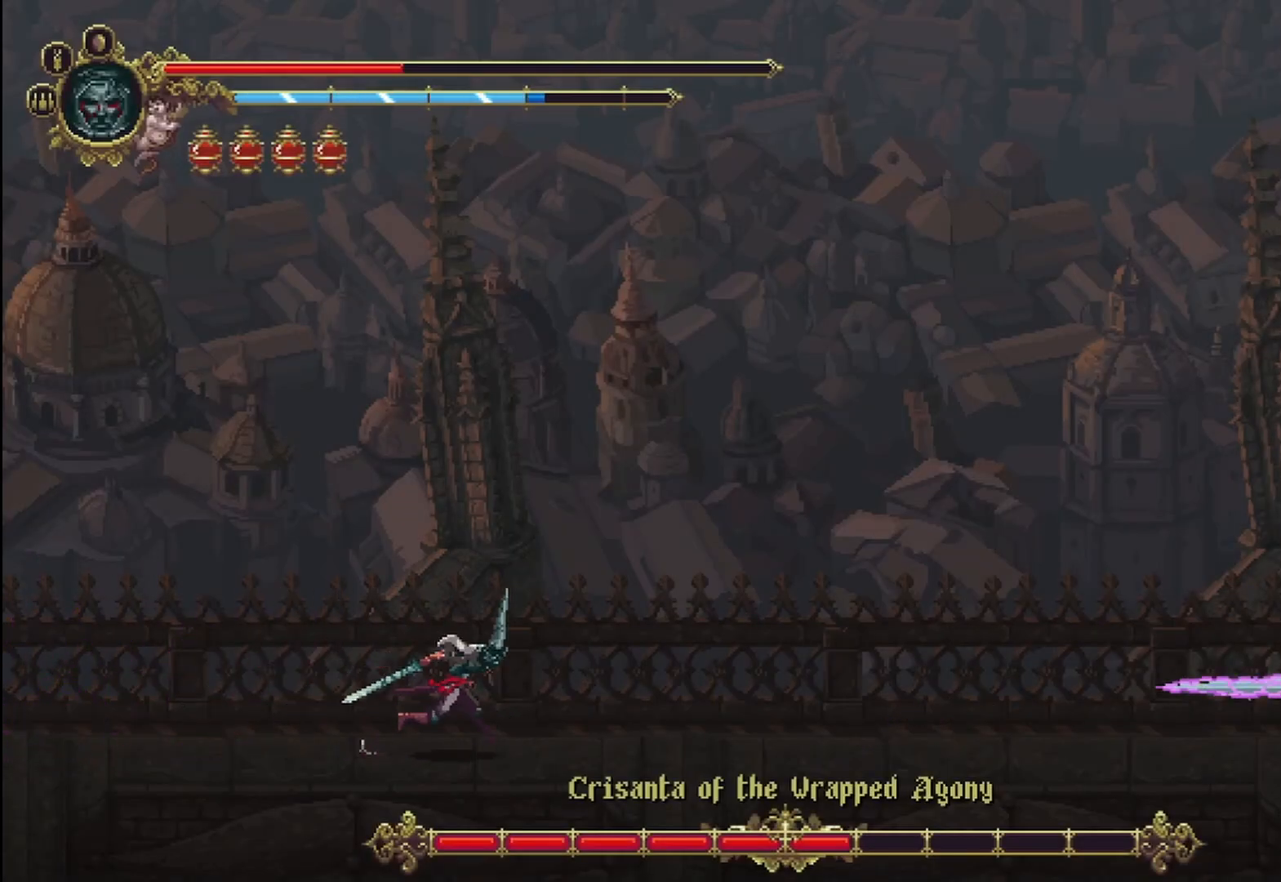
{"dt_ms": 500, "buttons": [], "left_stick": "right", "right_stick": "center", "events": []}
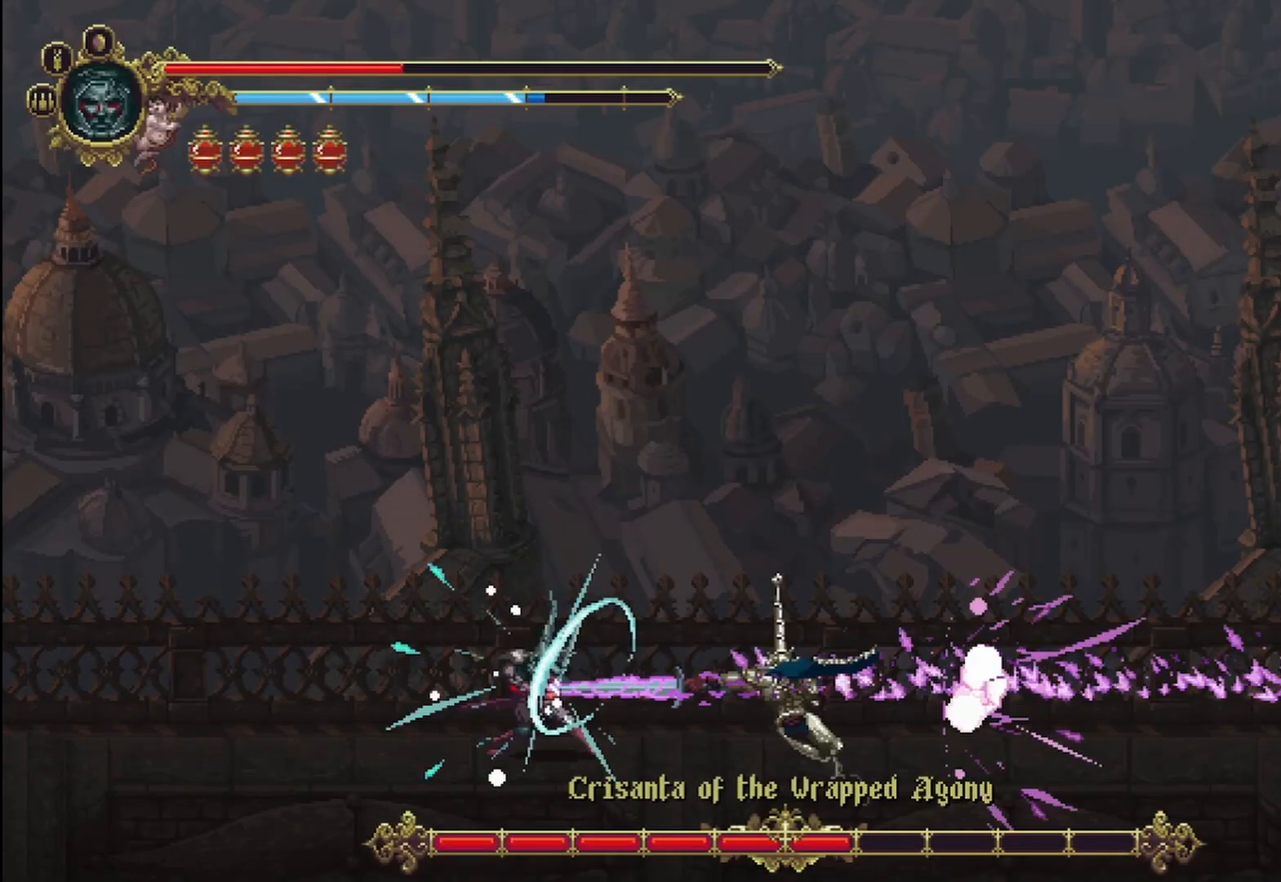
{"dt_ms": 500, "buttons": [], "left_stick": "right", "right_stick": "center", "events": []}
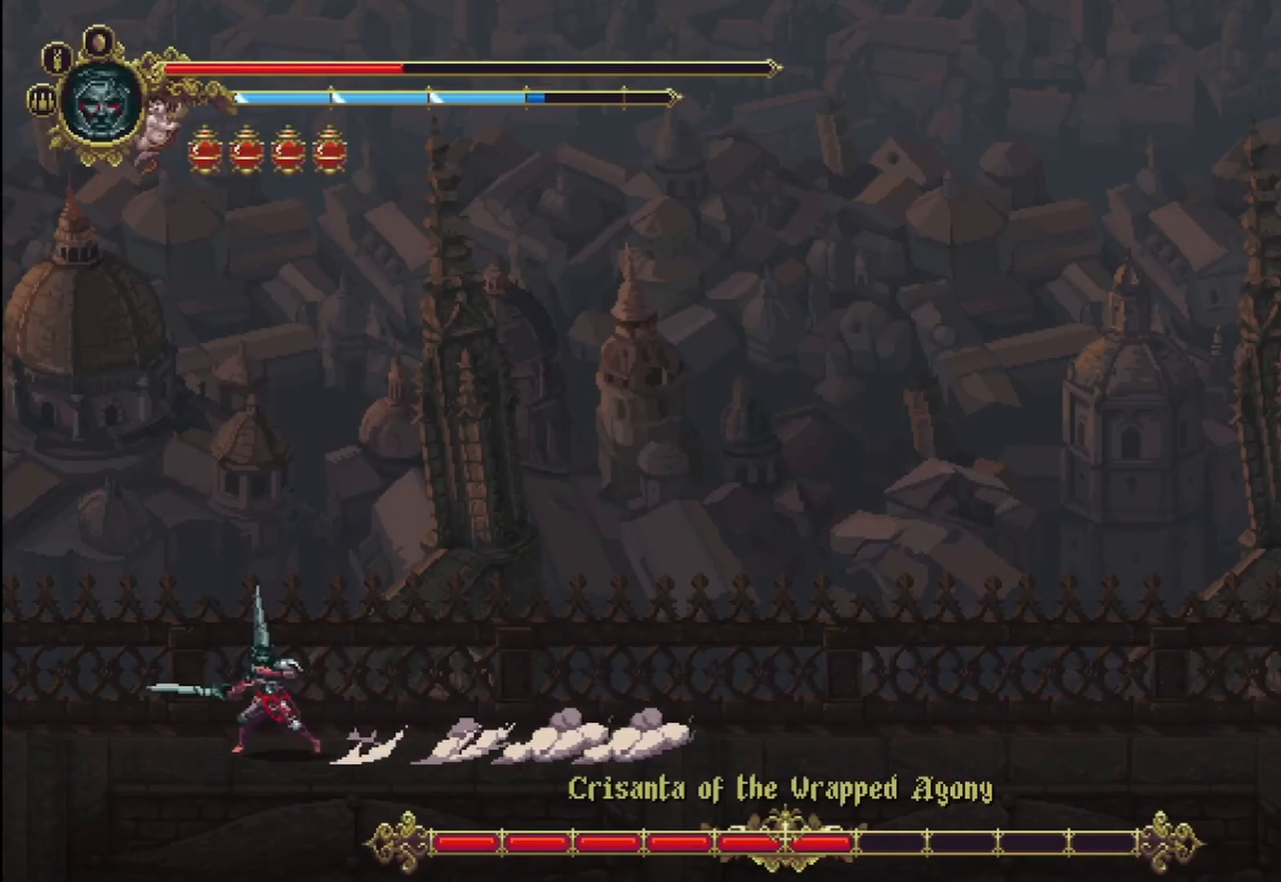
{"dt_ms": 500, "buttons": [], "left_stick": "right", "right_stick": "center", "events": []}
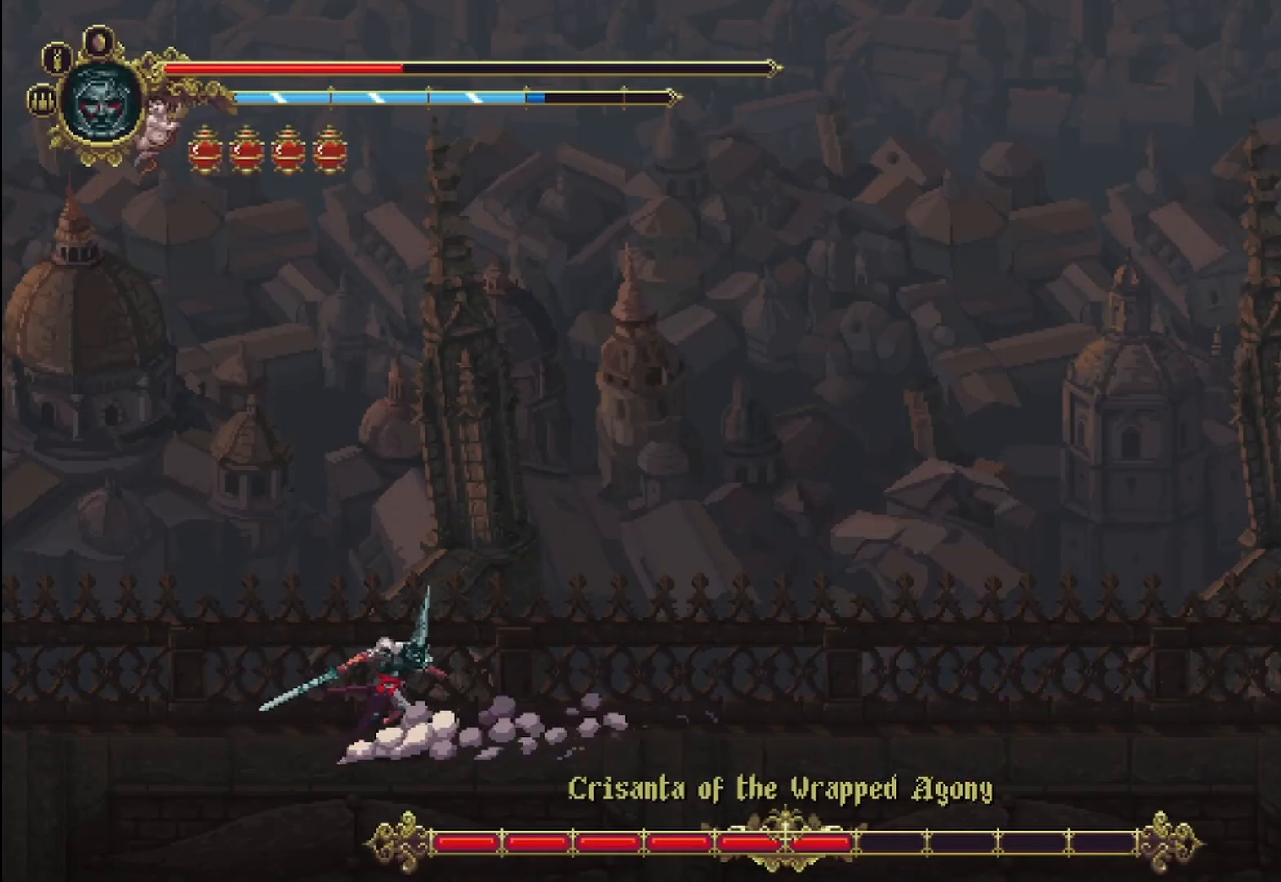
{"dt_ms": 500, "buttons": [], "left_stick": "right", "right_stick": "center", "events": [[125, "left_stick", "left"], [375, "left_stick", "center"], [458, "left_stick", "right"]]}
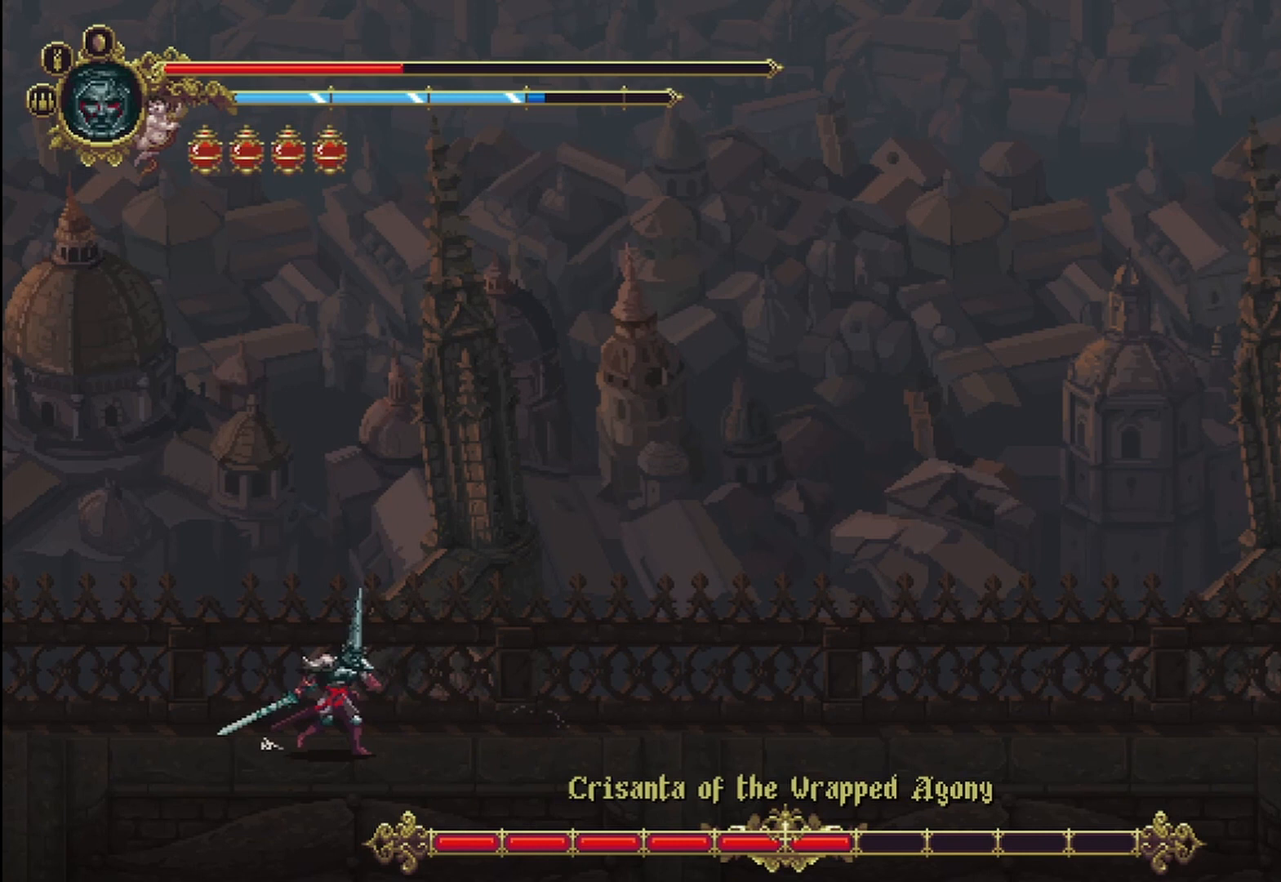
{"dt_ms": 500, "buttons": [], "left_stick": "right", "right_stick": "center", "events": []}
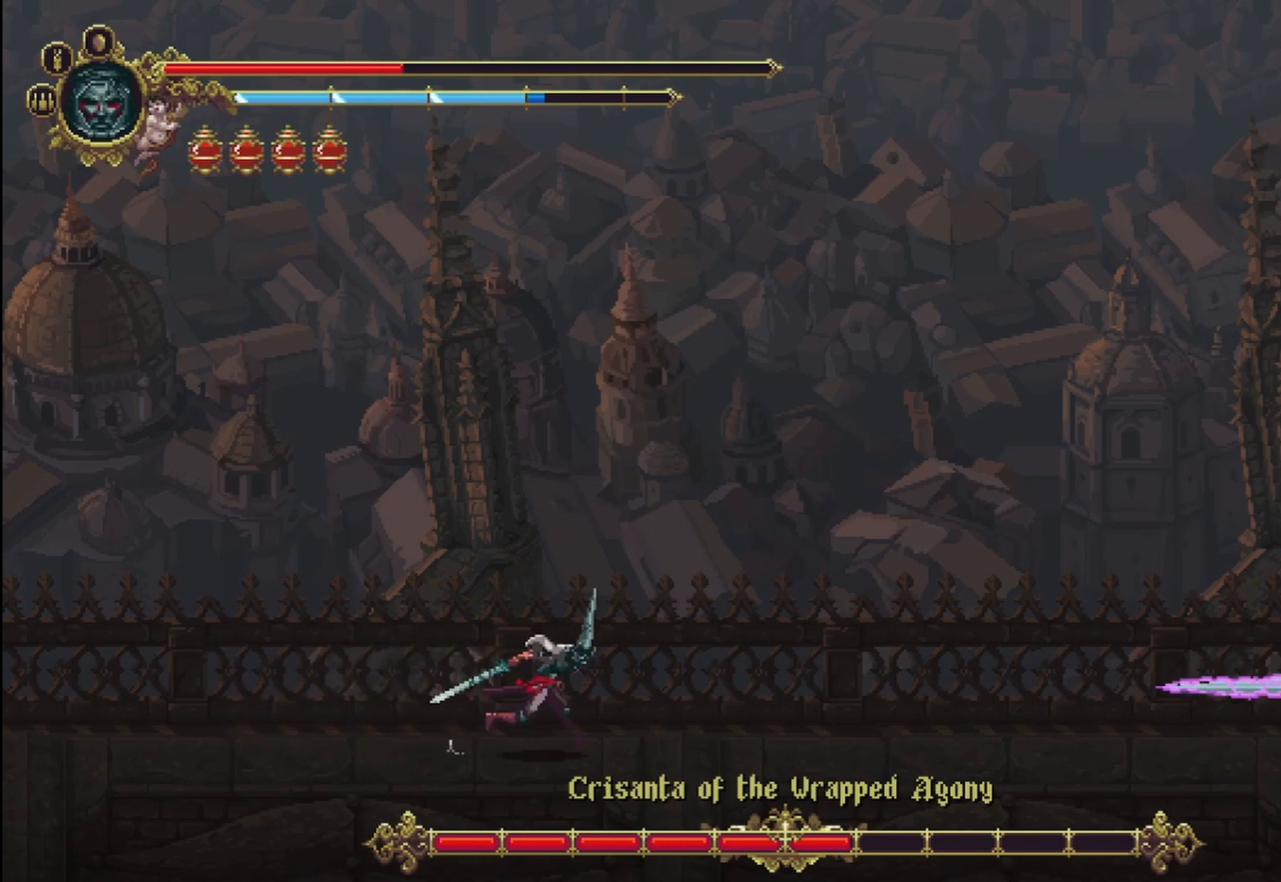
{"dt_ms": 500, "buttons": [], "left_stick": "right", "right_stick": "center", "events": []}
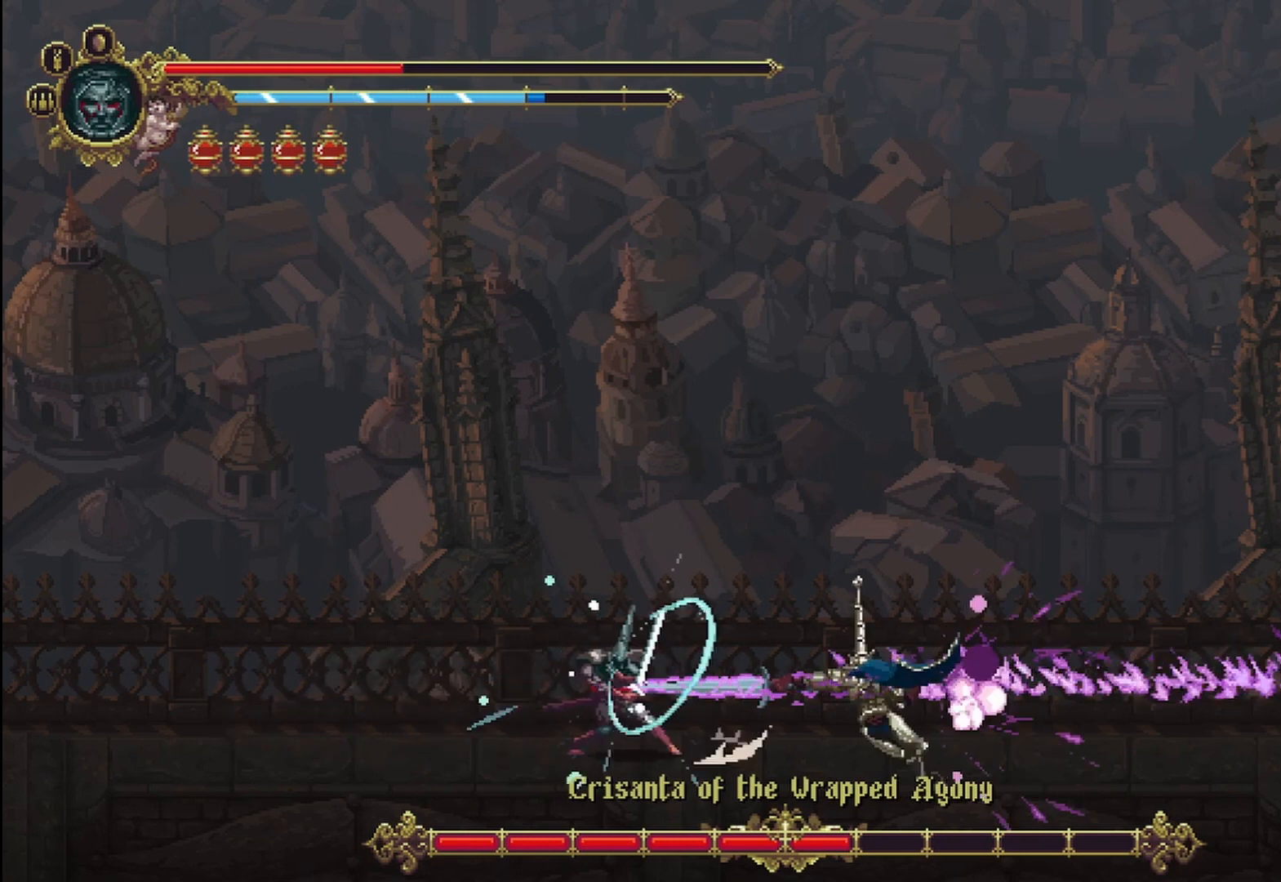
{"dt_ms": 500, "buttons": [], "left_stick": "right", "right_stick": "center", "events": []}
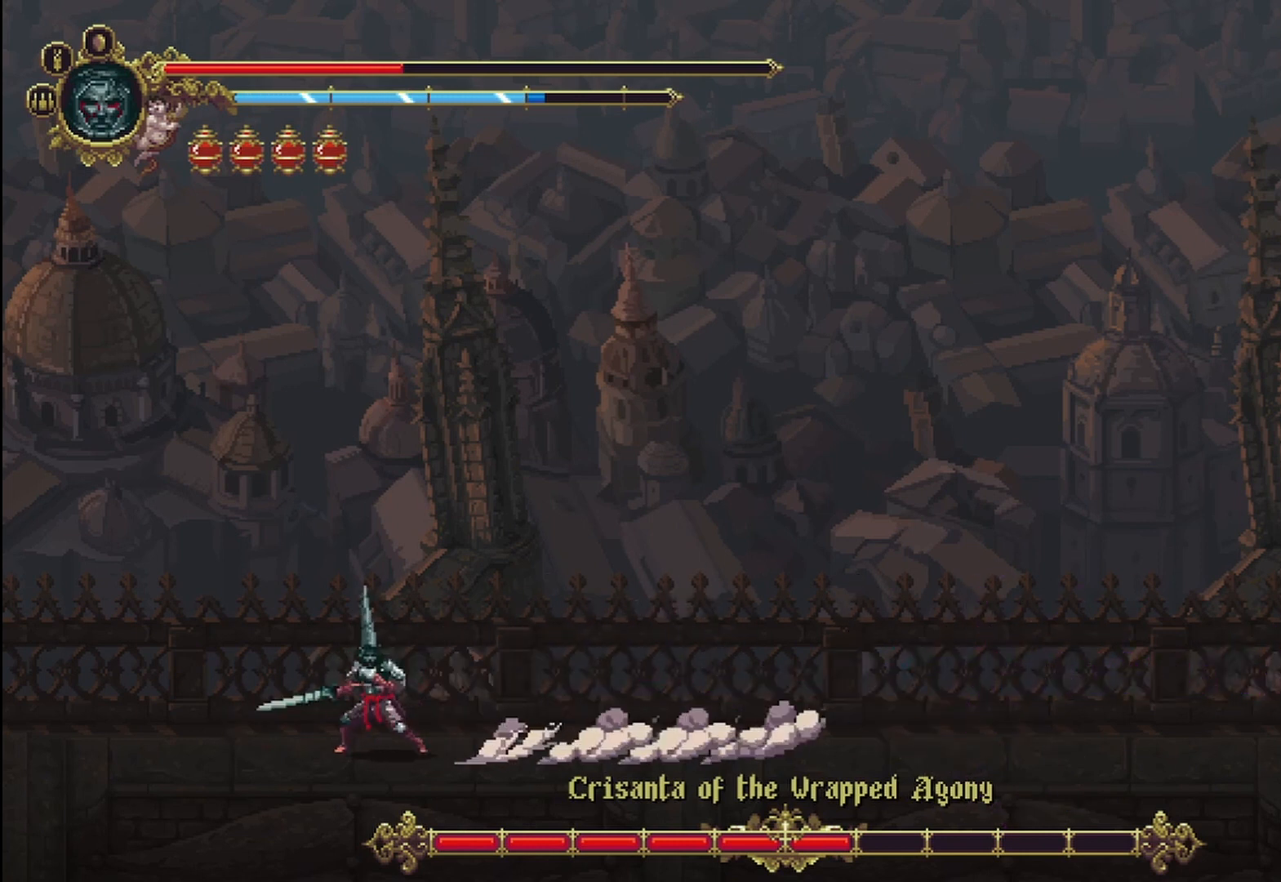
{"dt_ms": 500, "buttons": [], "left_stick": "right", "right_stick": "center", "events": []}
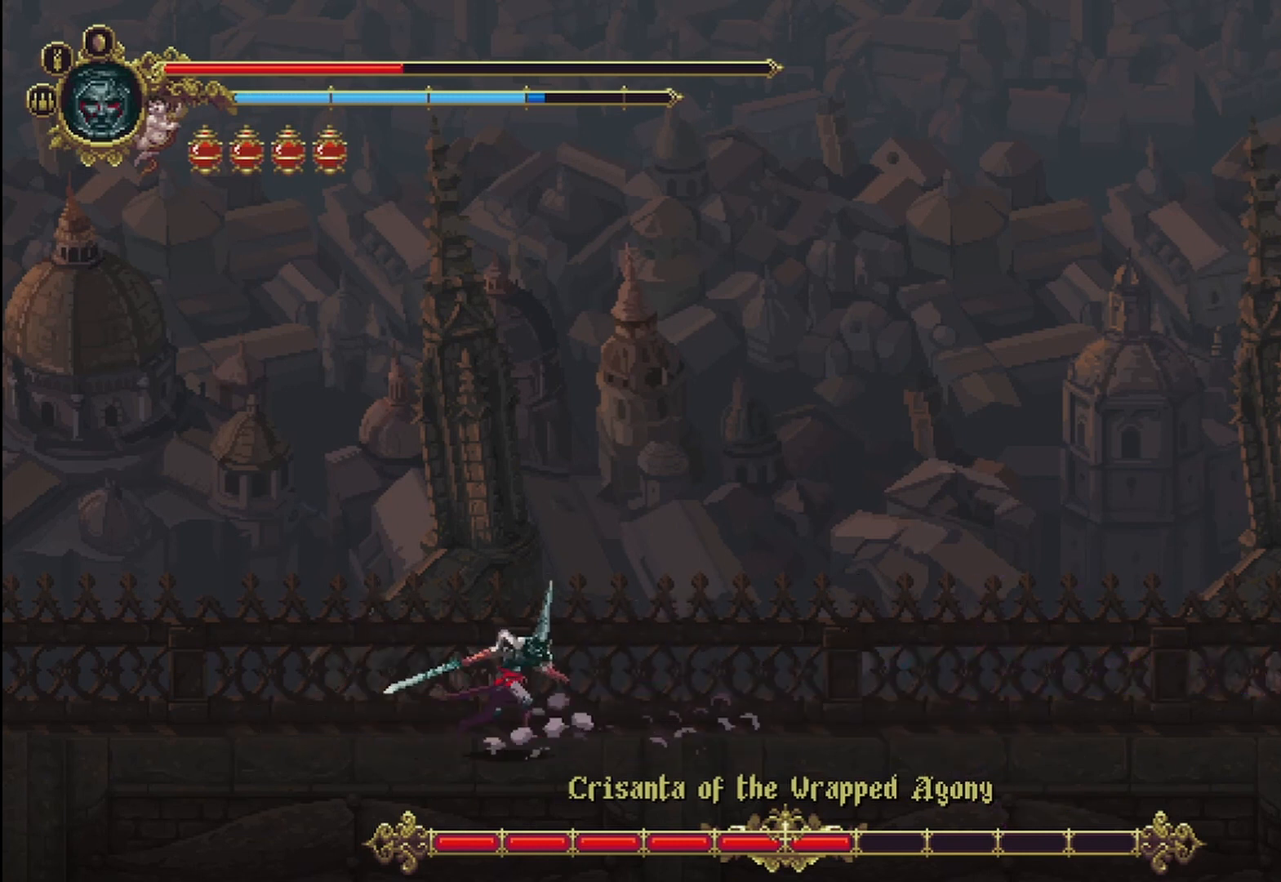
{"dt_ms": 500, "buttons": [], "left_stick": "center", "right_stick": "center", "events": [[250, "left_stick", "left"], [458, "left_stick", "center"]]}
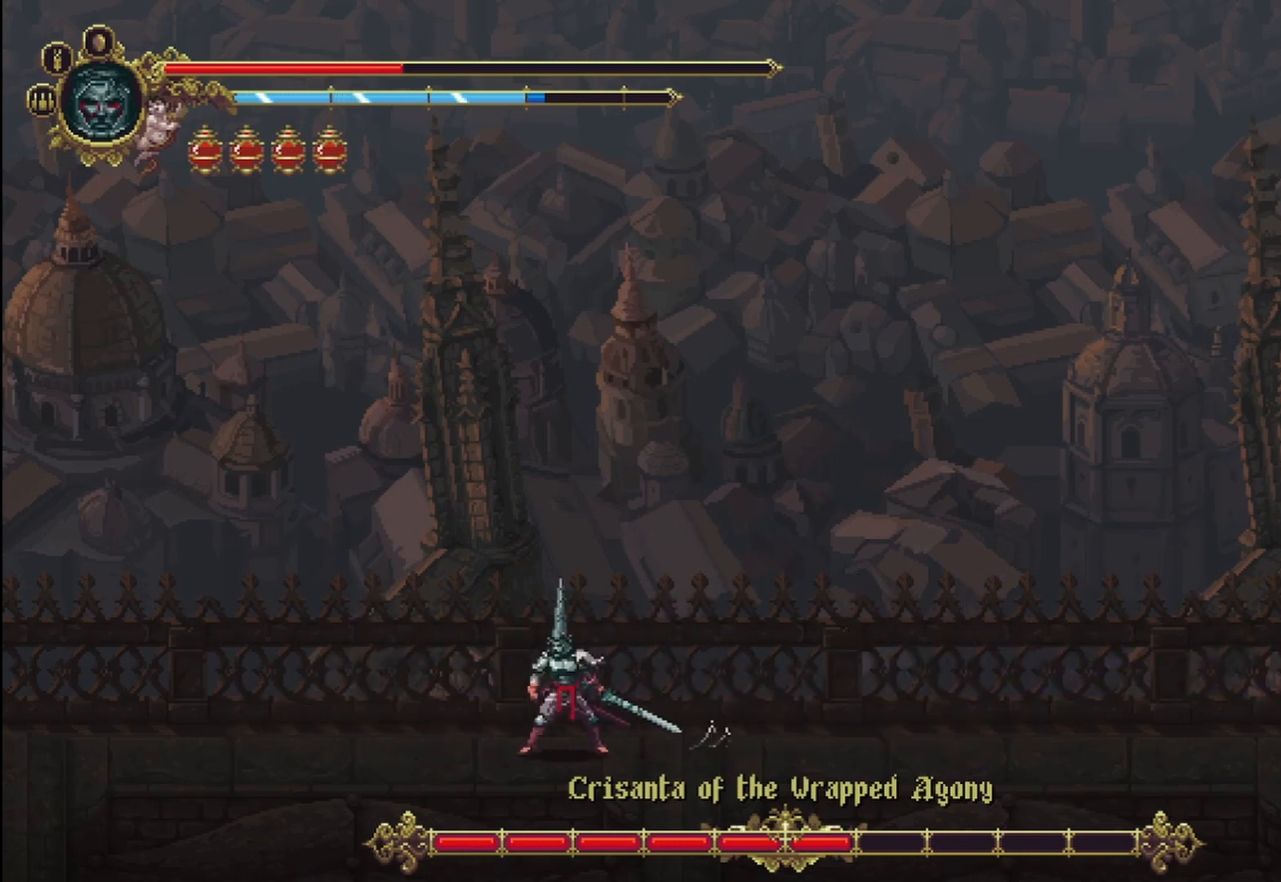
{"dt_ms": 500, "buttons": [], "left_stick": "up-right", "right_stick": "center", "events": [[42, "left_stick", "right"], [208, "left_stick", "left"], [500, "left_stick", "up-right"]]}